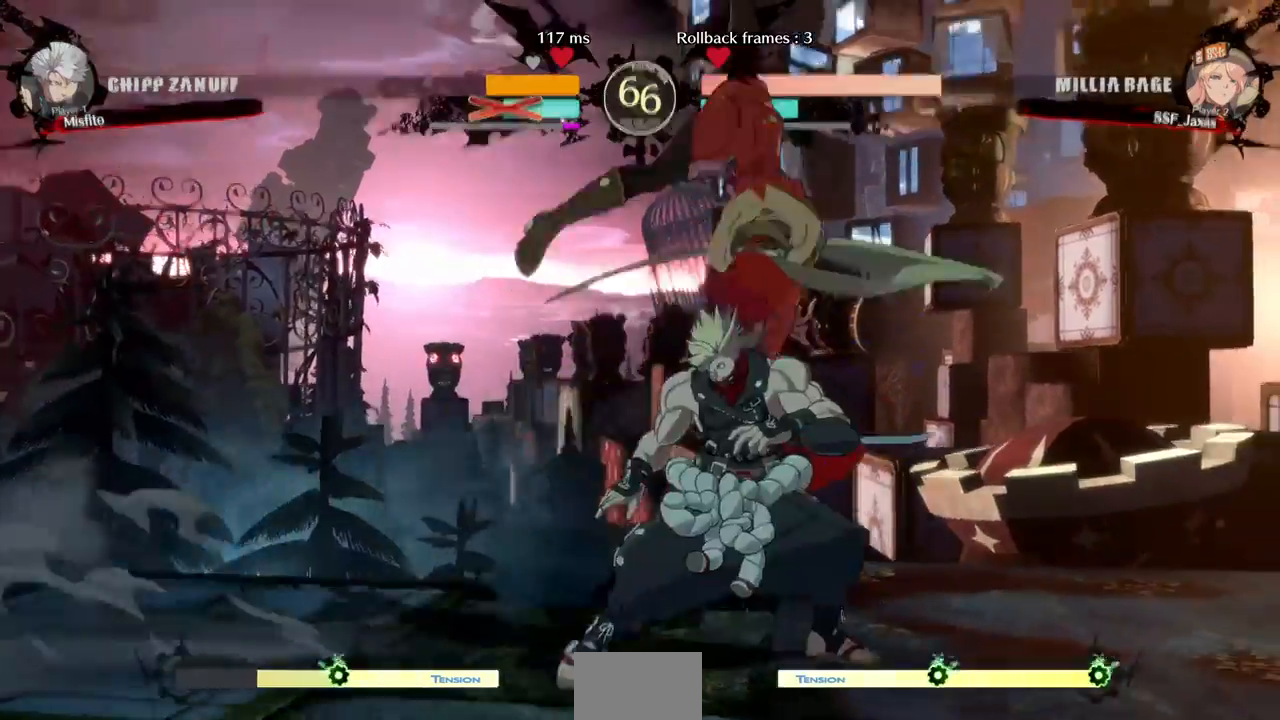
Gameplay with a controller (arcade stick); each line is a JSON object with the inputs held at the frame after it. "events" lists button and stick changes between this image and that frame as [ms after this image, input, new state], when the widget could be followed in between. Not read: L3 R3 START.
{"buttons": ["CIRCLE", "L1", "DPAD_UP"], "events": [[480, "CIRCLE", "down"], [480, "DPAD_UP", "down"], [480, "L1", "down"]]}
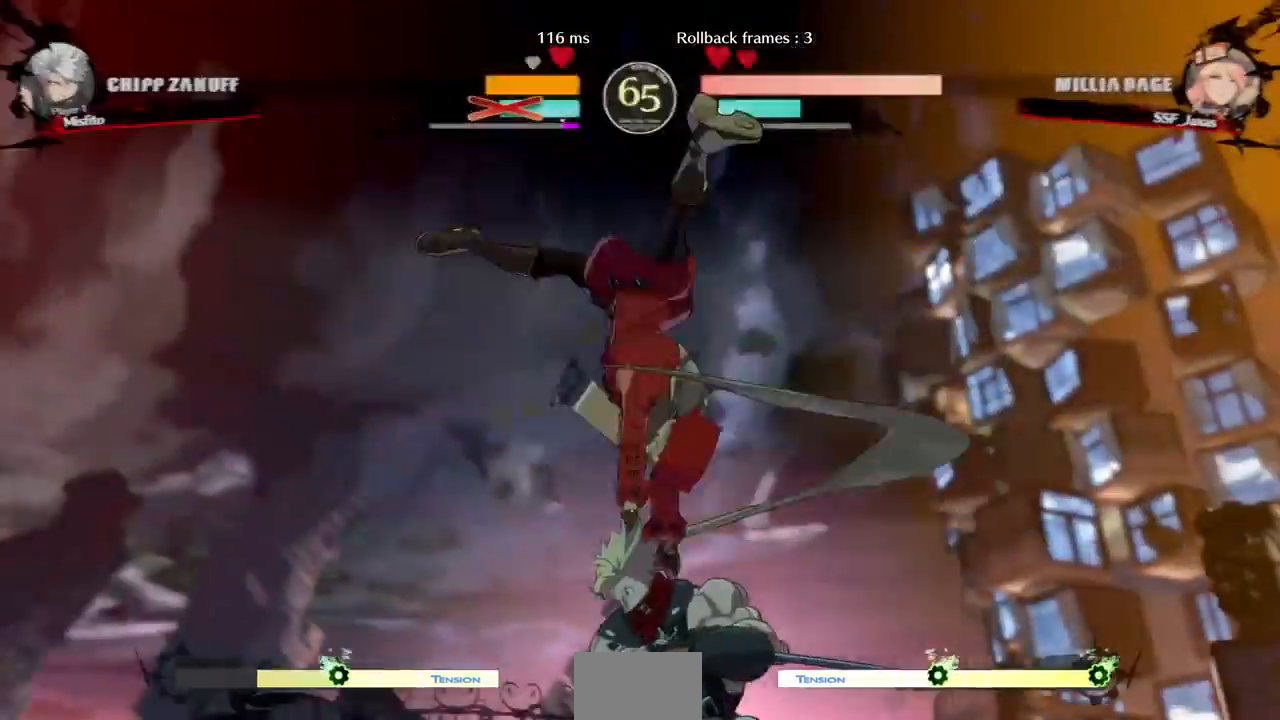
{"buttons": []}
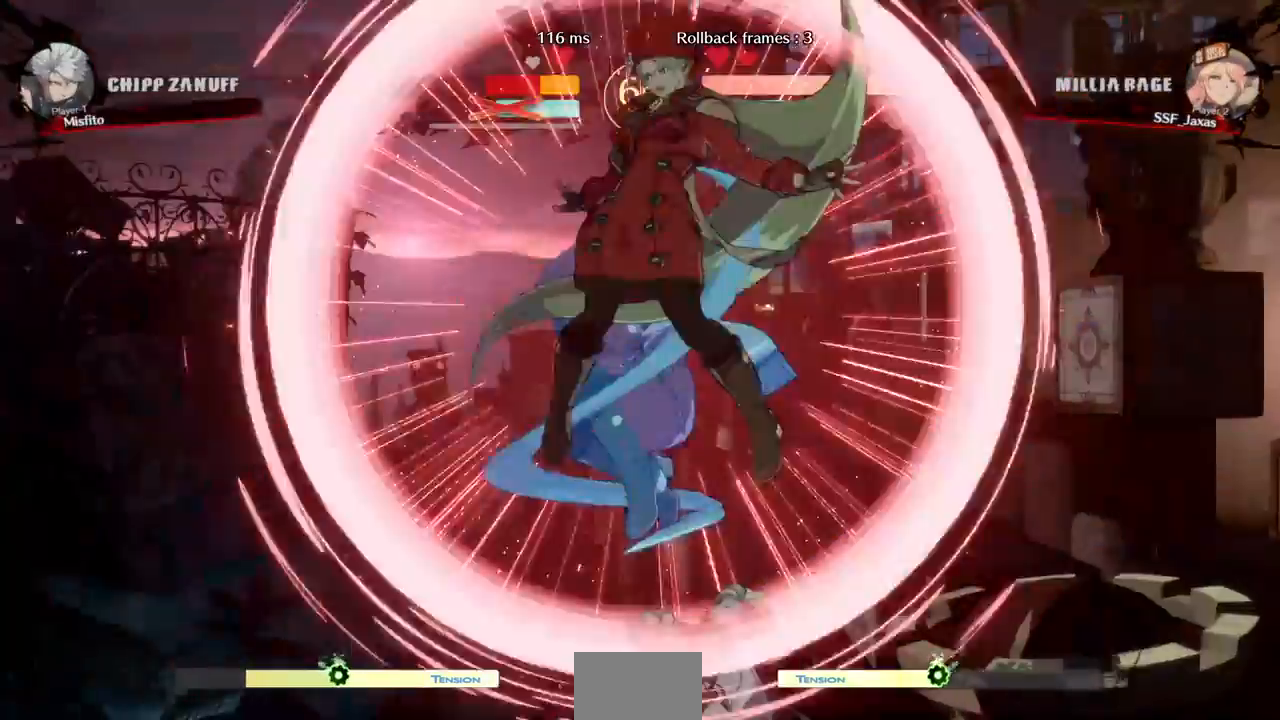
{"buttons": []}
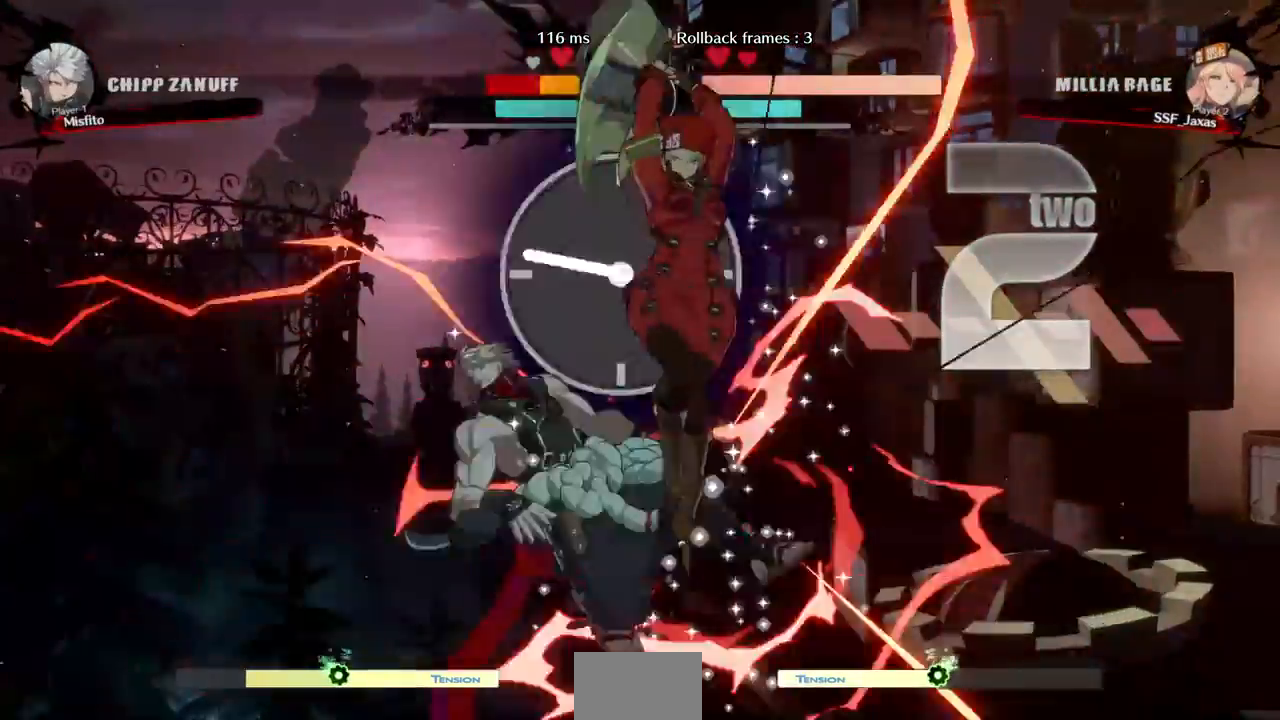
{"buttons": ["DPAD_LEFT"]}
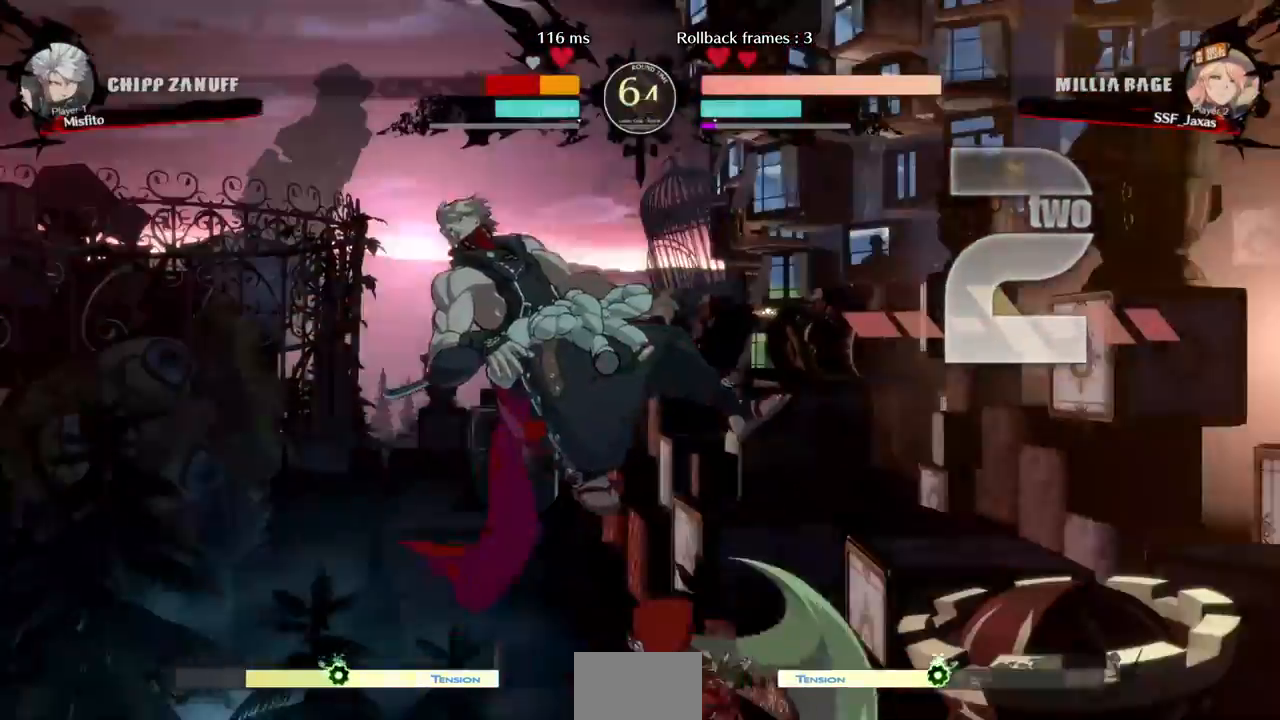
{"buttons": [], "events": [[80, "DPAD_LEFT", "up"], [120, "TRIANGLE", "down"], [280, "TRIANGLE", "up"]]}
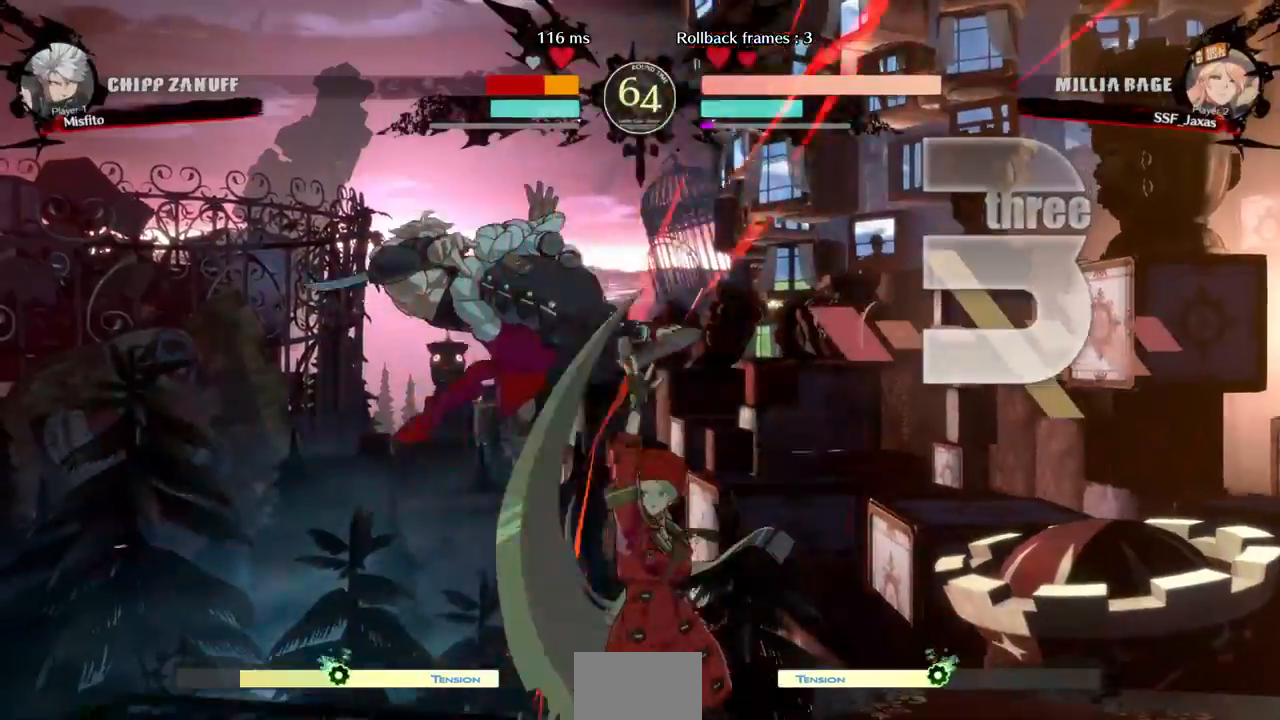
{"buttons": [], "events": [[120, "DPAD_LEFT", "down"], [200, "DPAD_UP", "down"], [280, "DPAD_UP", "up"], [320, "DPAD_LEFT", "up"], [320, "TRIANGLE", "down"], [440, "TRIANGLE", "up"]]}
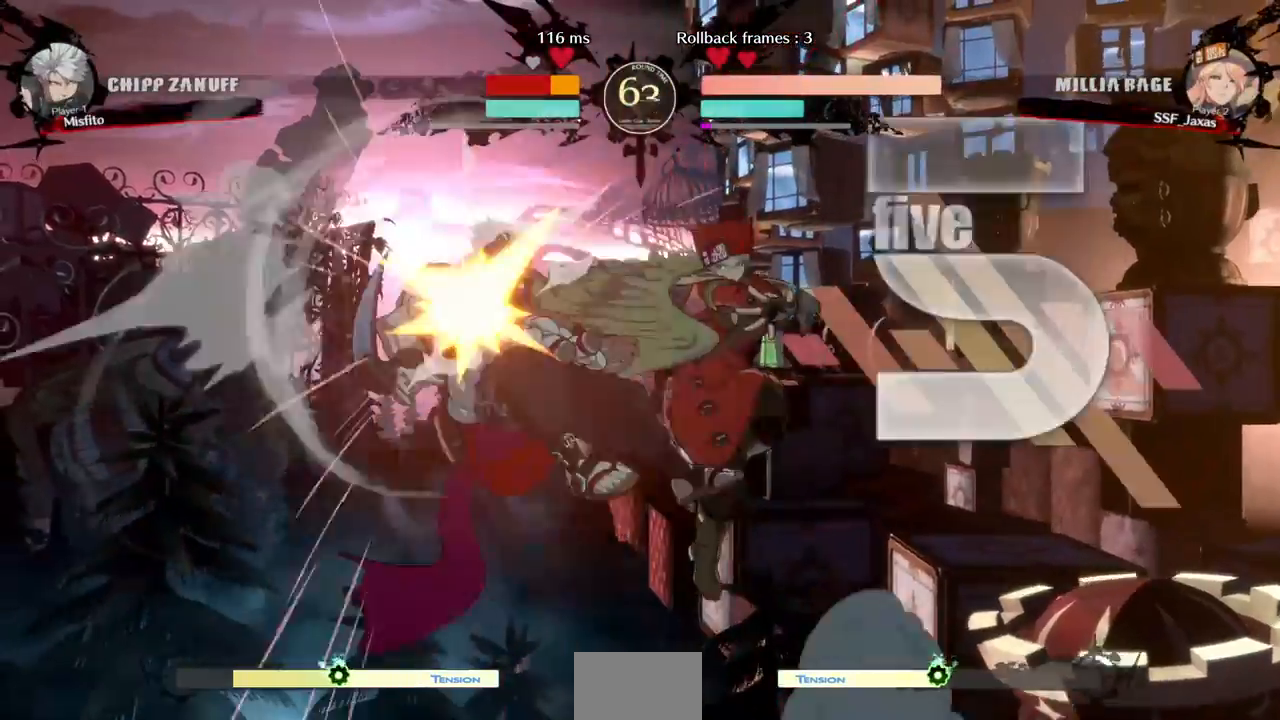
{"buttons": ["L1"], "events": [[80, "R2", "down"], [240, "R2", "up"], [440, "L1", "down"]]}
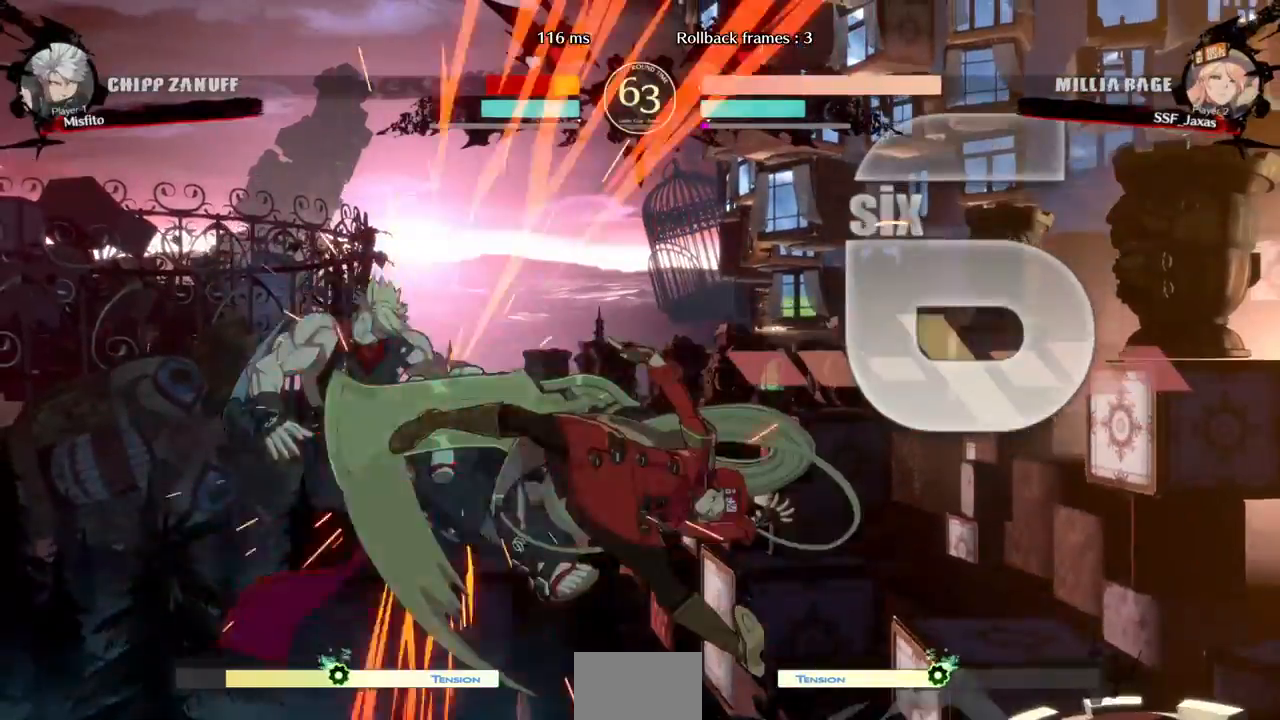
{"buttons": ["R2"], "events": [[120, "L1", "up"], [240, "TRIANGLE", "down"], [400, "TRIANGLE", "up"], [480, "R2", "down"]]}
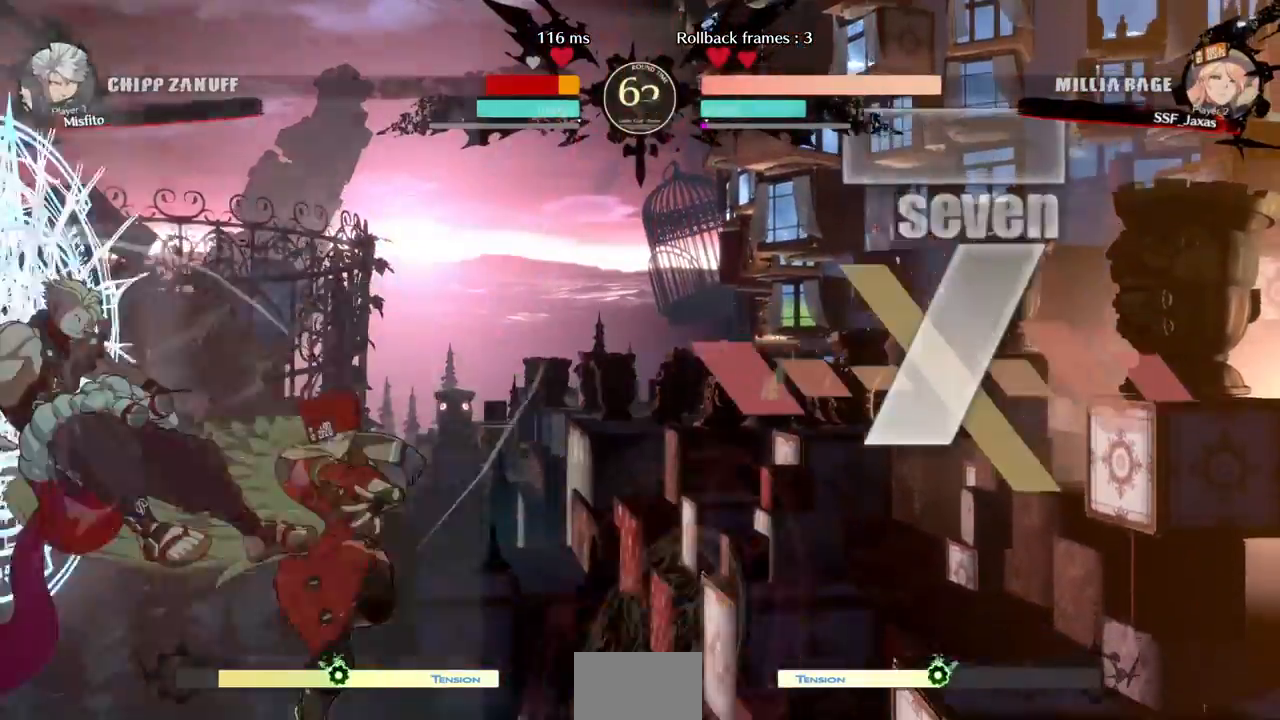
{"buttons": [], "events": [[160, "R2", "up"], [360, "L1", "down"], [480, "L1", "up"]]}
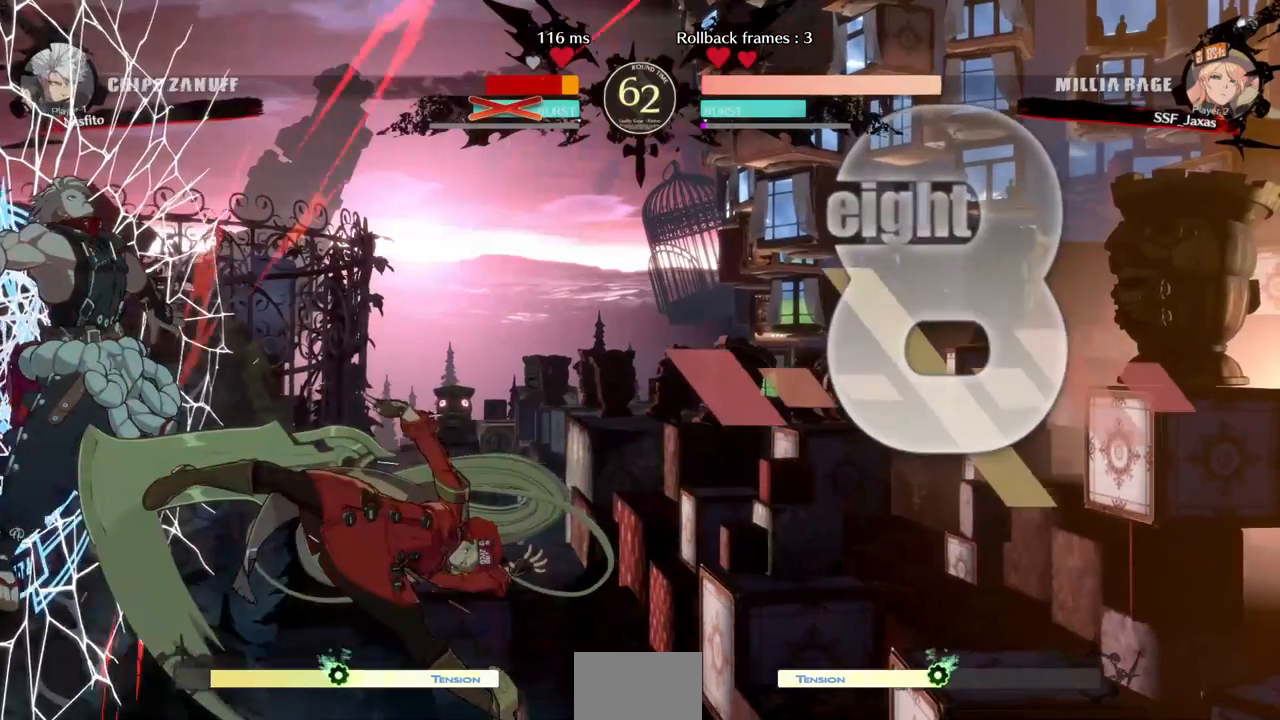
{"buttons": [], "events": [[400, "L1", "down"], [520, "L1", "up"]]}
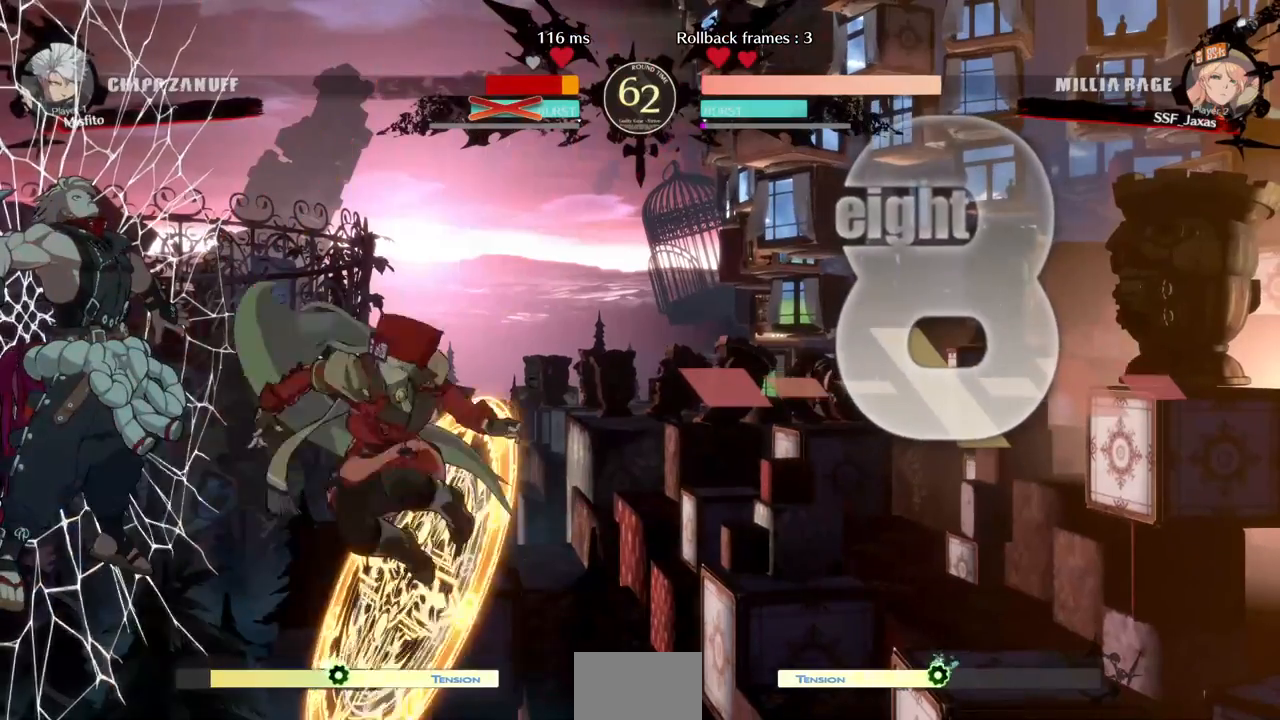
{"buttons": [], "events": [[40, "L1", "down"], [80, "L1", "up"], [160, "R2", "down"], [240, "R2", "up"]]}
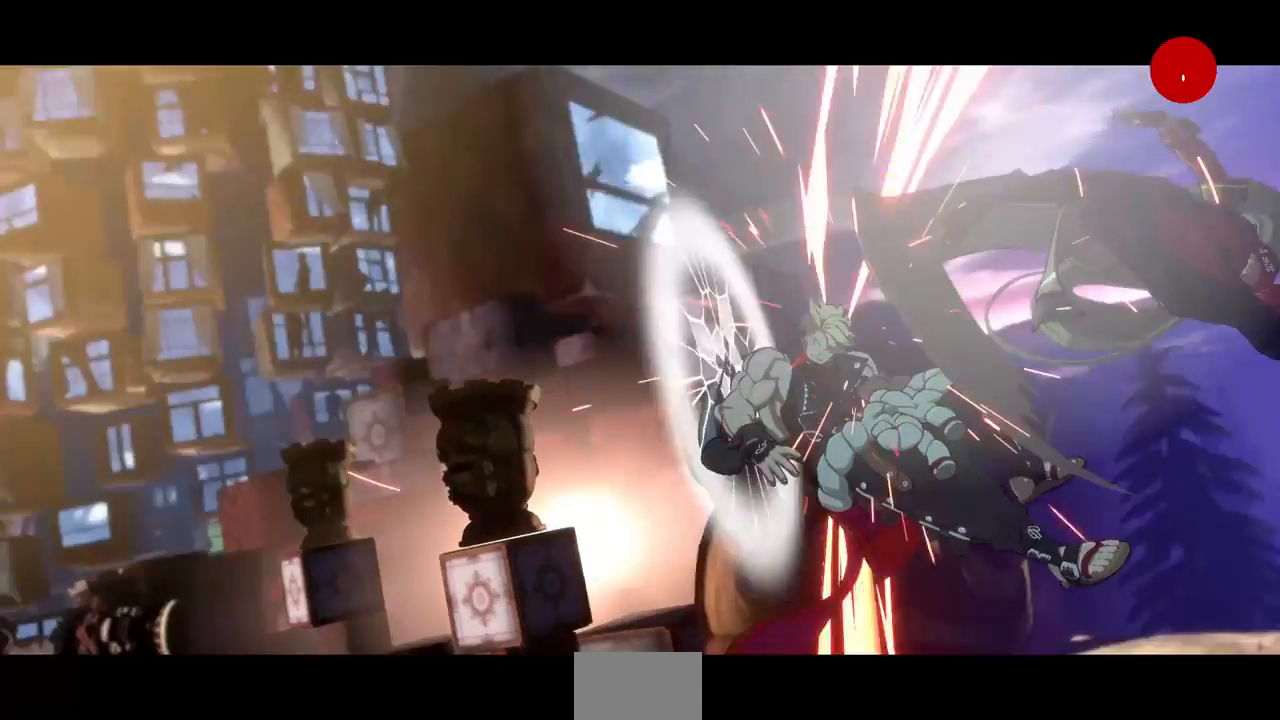
{"buttons": [], "events": []}
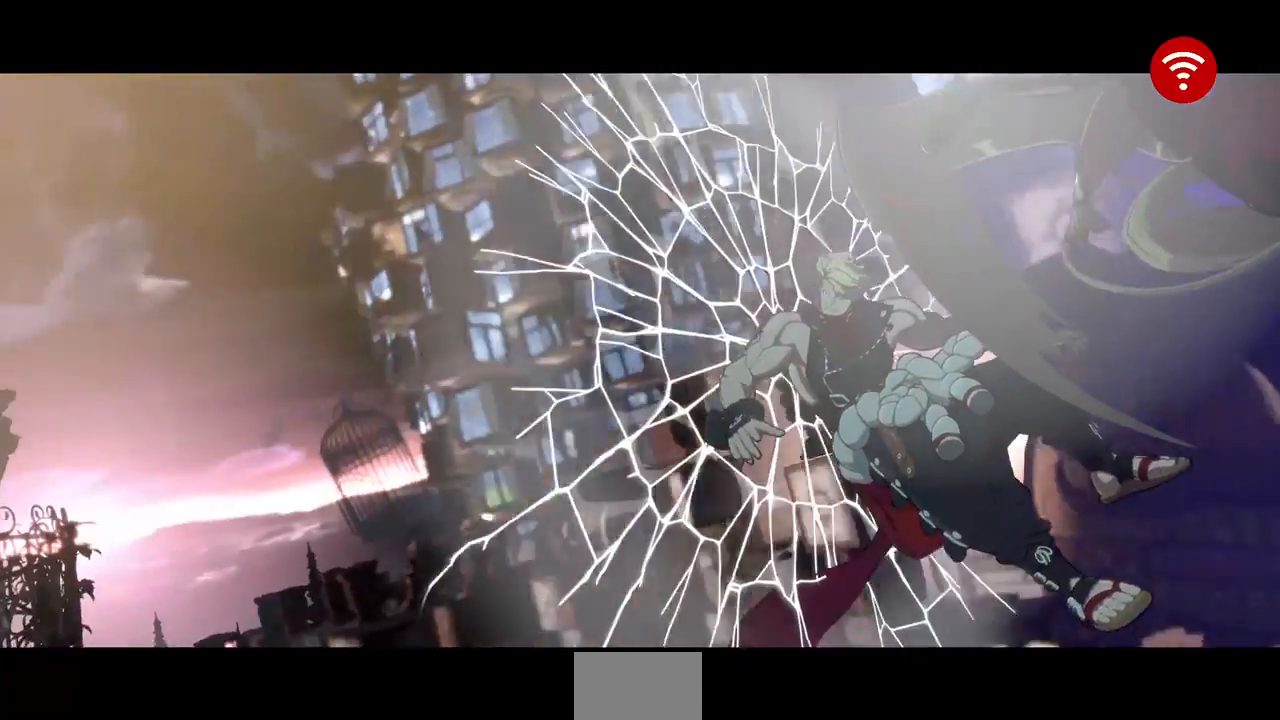
{"buttons": [], "events": []}
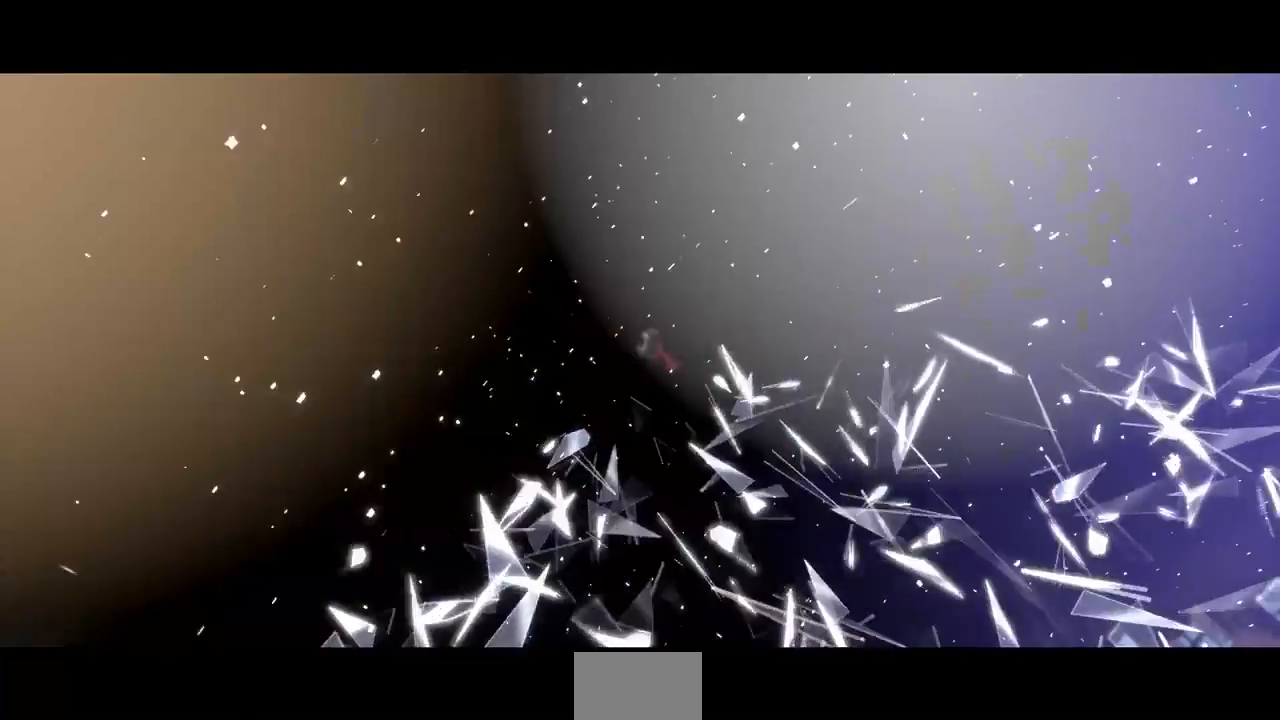
{"buttons": [], "events": []}
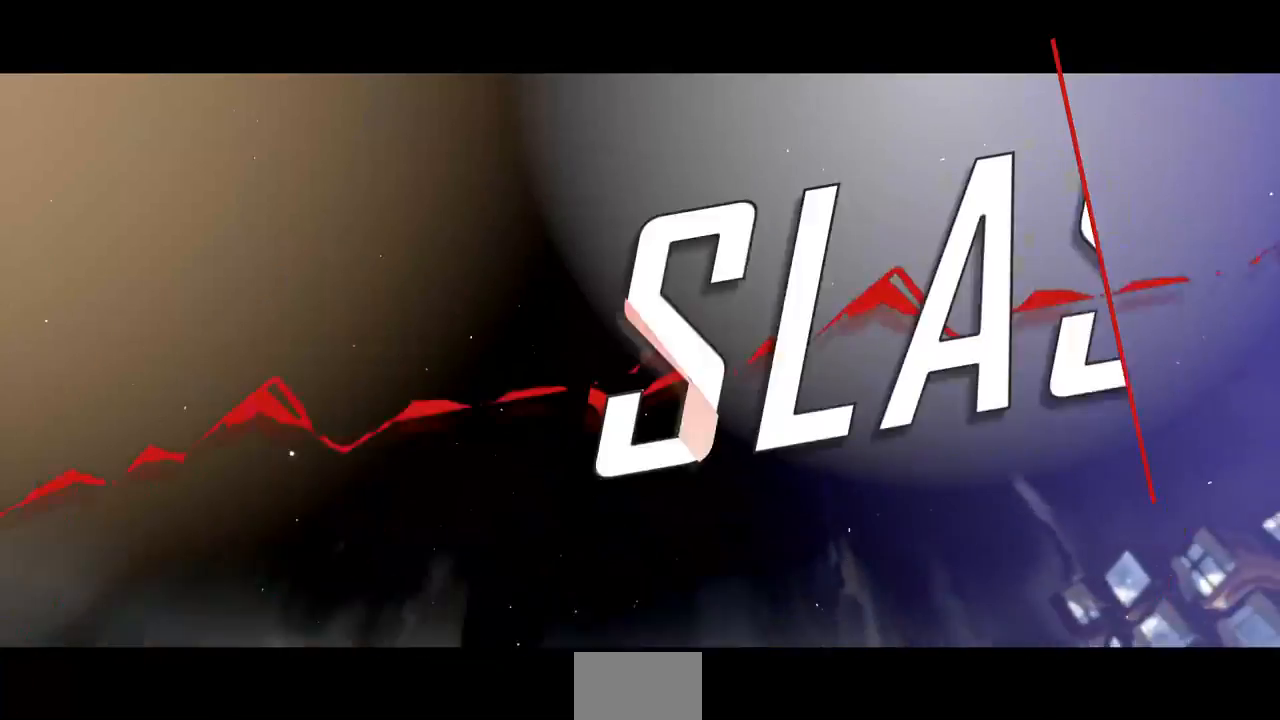
{"buttons": [], "events": [[80, "CROSS", "down"], [200, "CROSS", "up"]]}